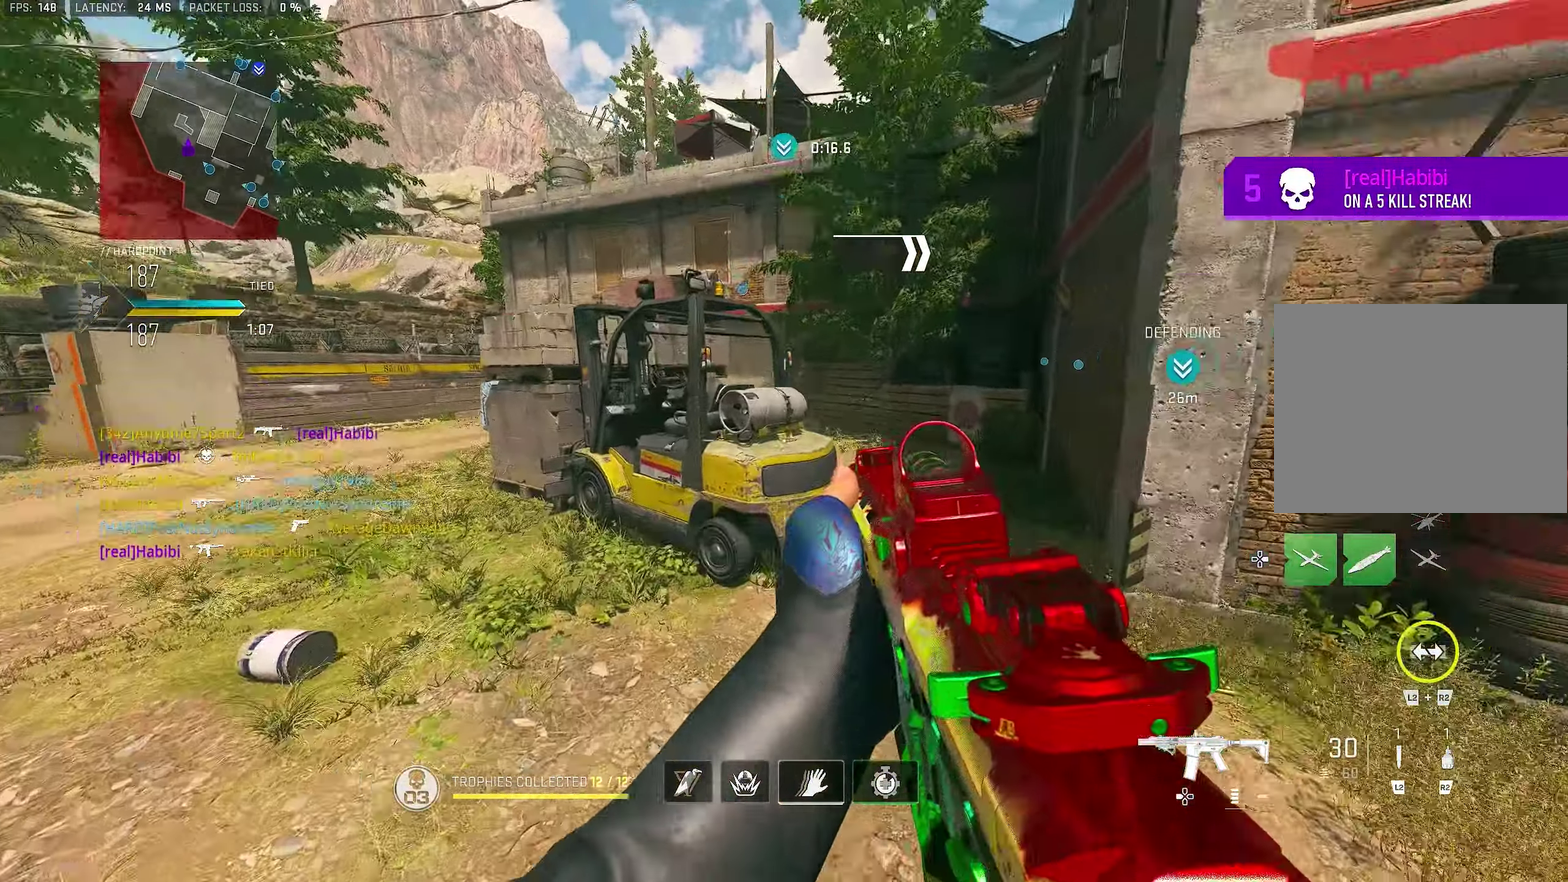
Gameplay with a controller (PlayStation layout); each line is a JSON object with the inputs held at the frame after it (dt_ms = milliseconds from this image to that frame). "events" lists button and stick changes between this image and that frame as [ms after this image, input, new state], when the widget could be followed in between. This document gives stick clicks only as held states, not as events. Not read: left_stick.
{"dt_ms": 400, "buttons": ["DPAD_RIGHT"], "right_stick": "down", "events": [[150, "CROSS", "up"], [217, "DPAD_RIGHT", "down"], [350, "right_stick", "down"]]}
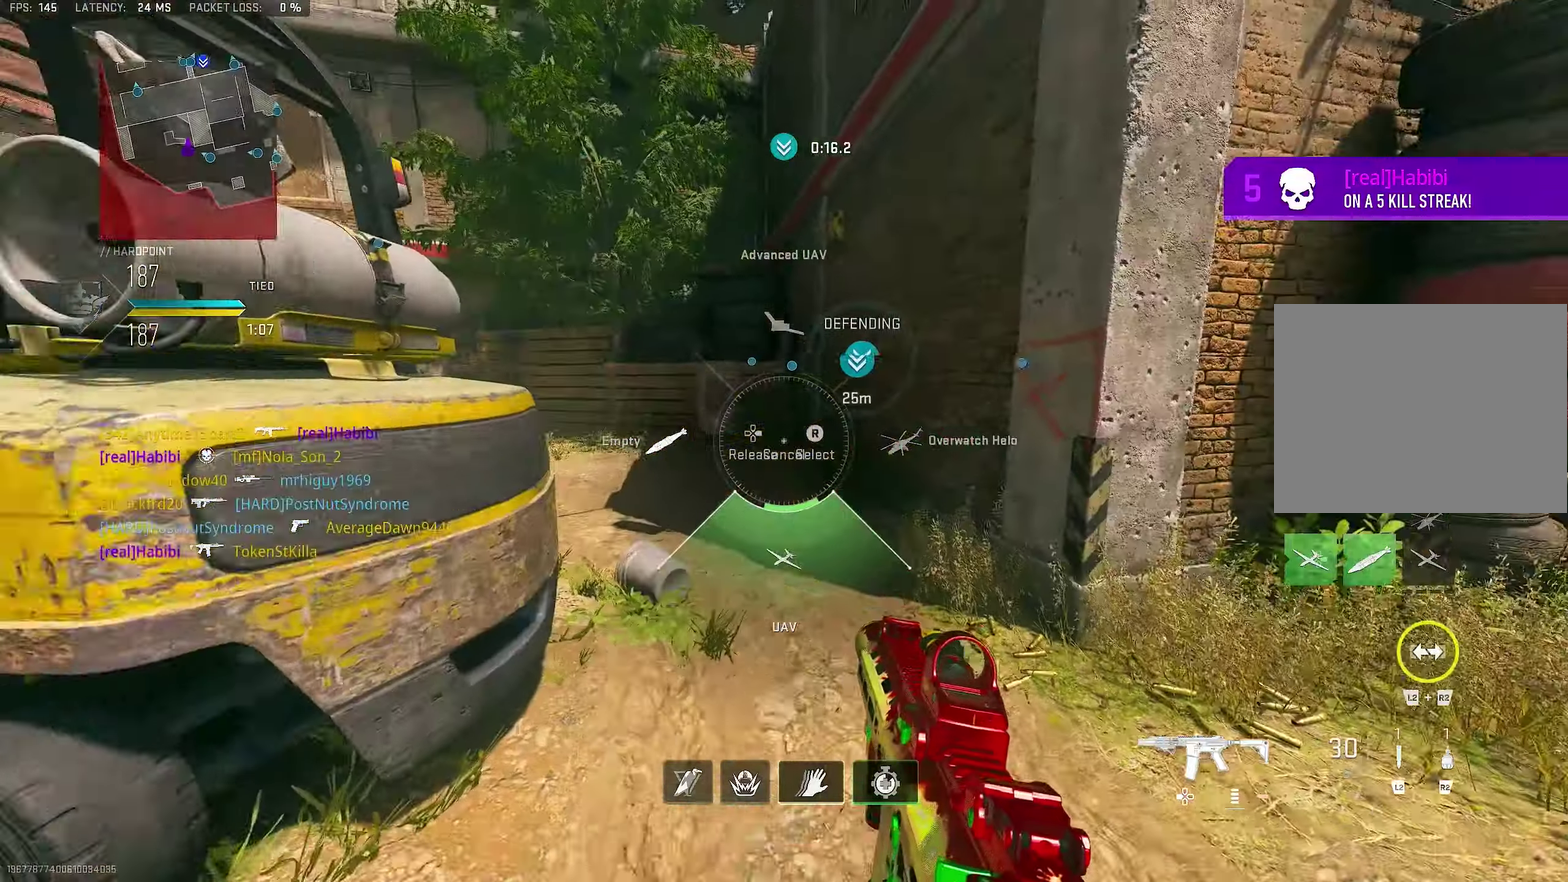
{"dt_ms": 600, "buttons": [], "right_stick": "left", "events": [[17, "right_stick", "center"], [50, "DPAD_RIGHT", "up"], [250, "right_stick", "up-right"], [383, "right_stick", "center"], [583, "right_stick", "left"]]}
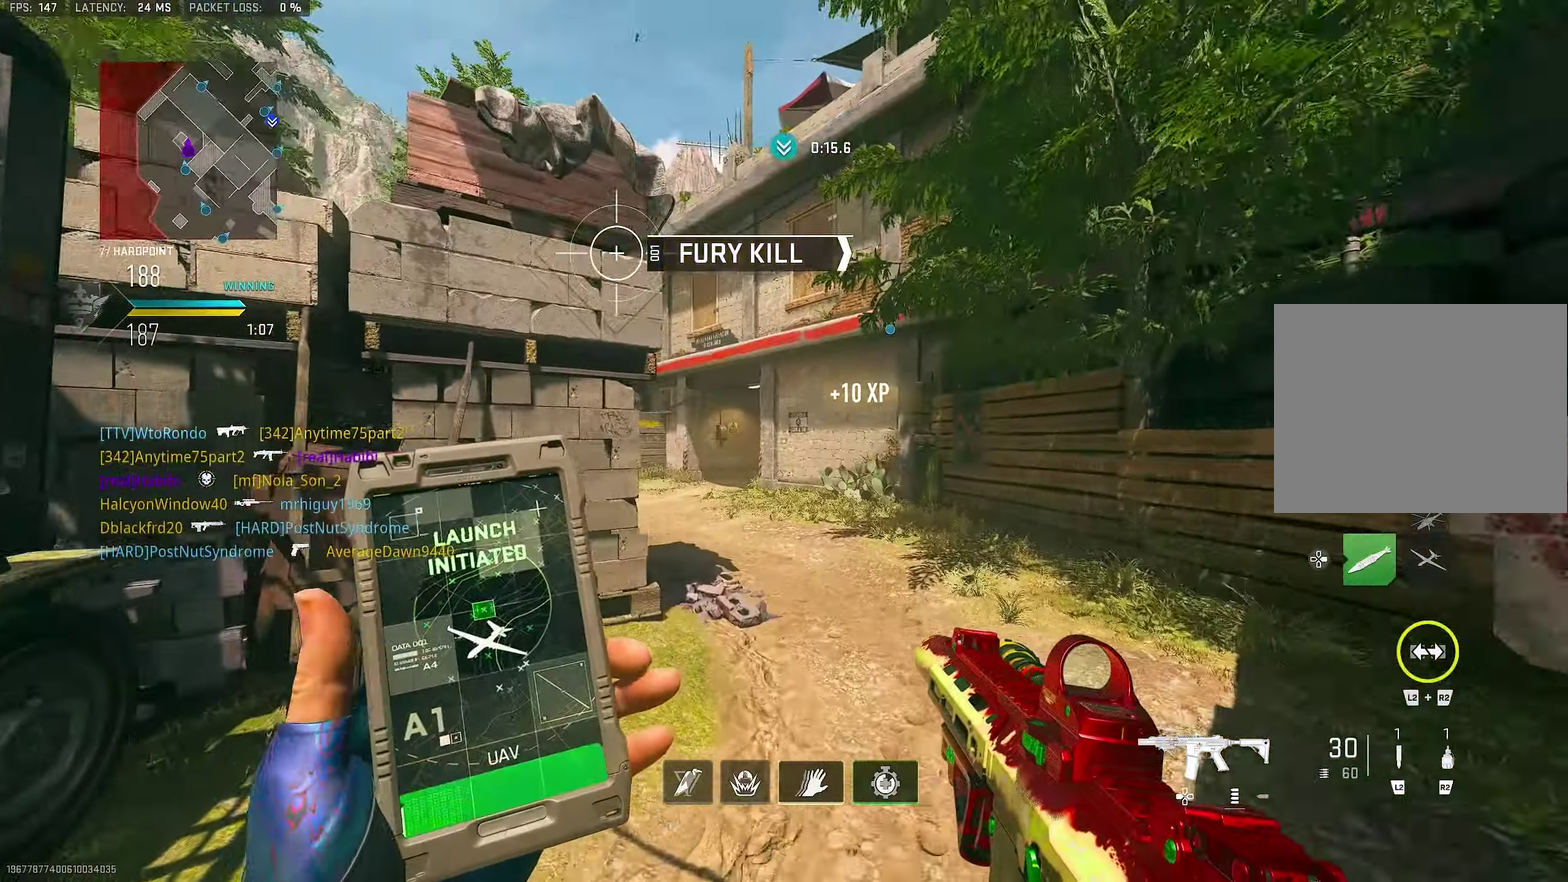
{"dt_ms": 400, "buttons": [], "right_stick": "left", "events": [[117, "right_stick", "up-left"], [350, "right_stick", "left"]]}
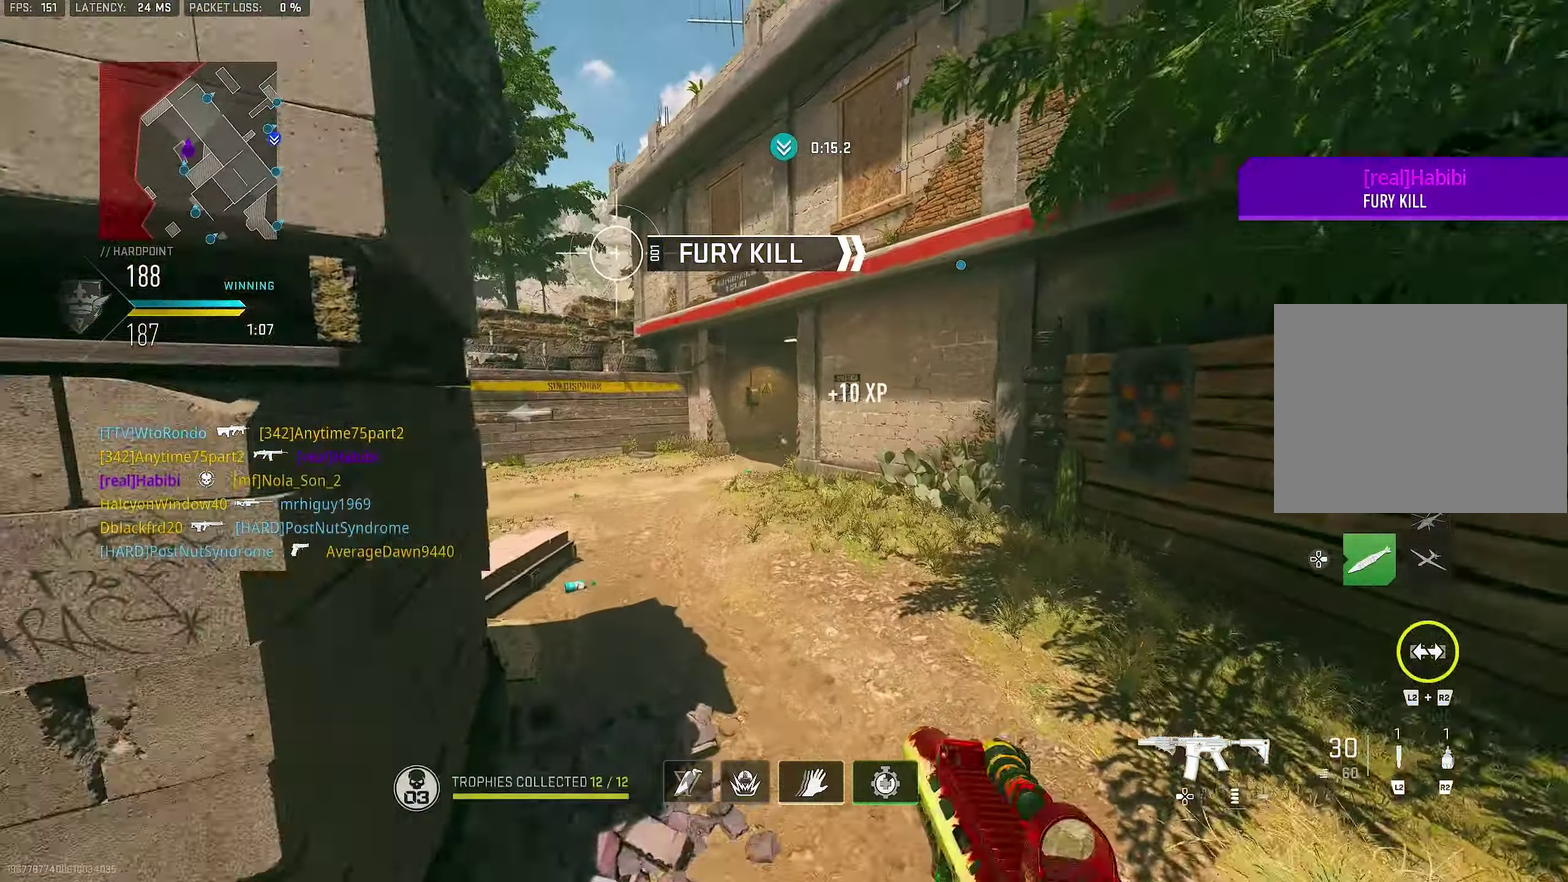
{"dt_ms": 500, "buttons": ["CROSS"], "right_stick": "center", "events": [[50, "right_stick", "center"], [417, "CROSS", "down"]]}
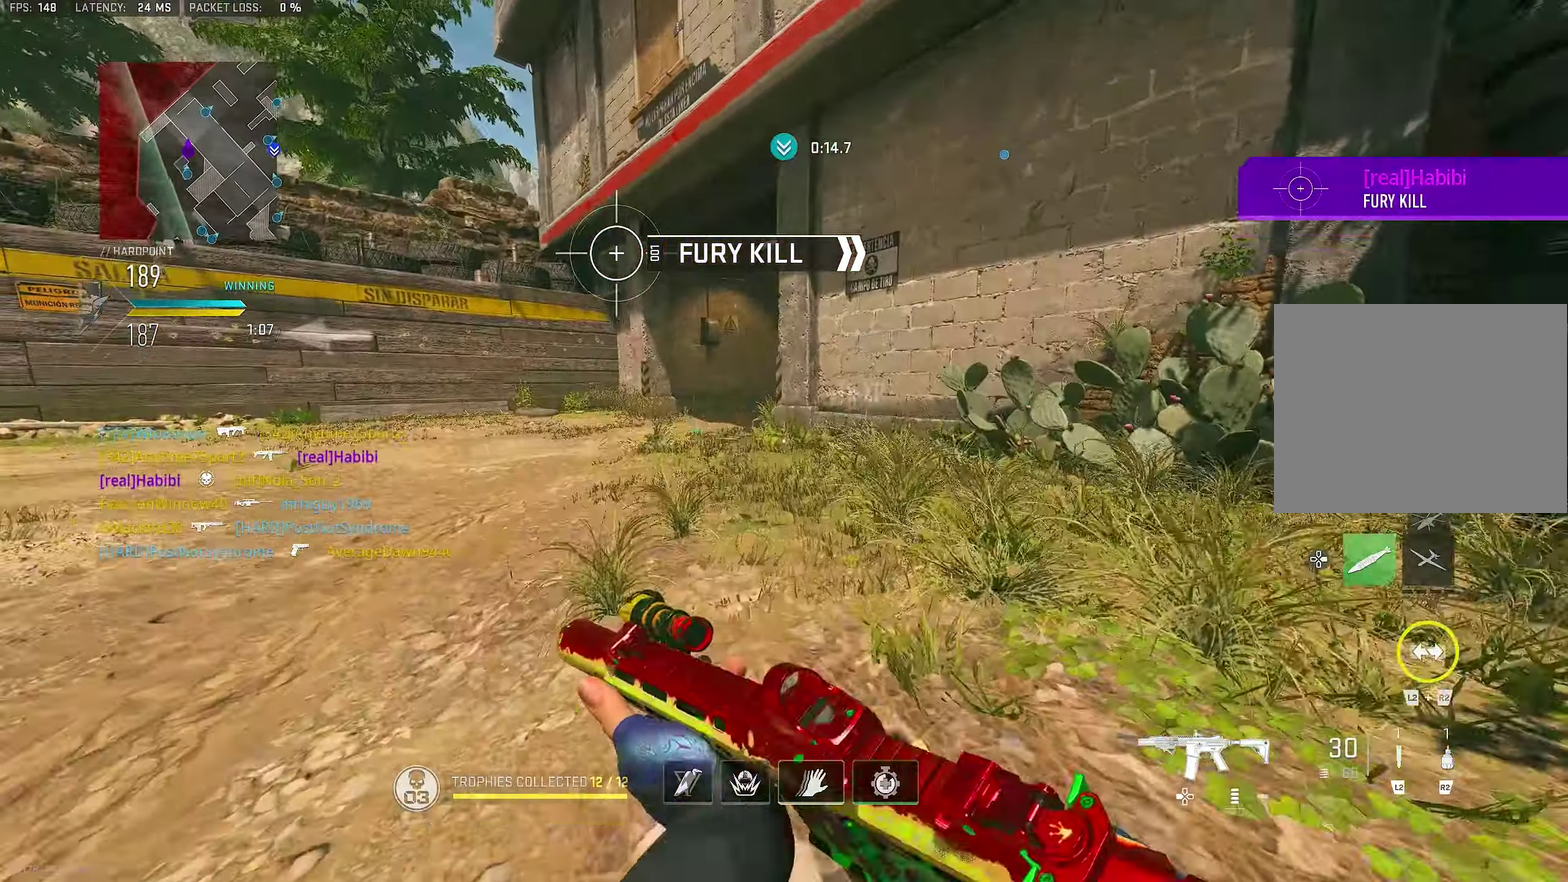
{"dt_ms": 500, "buttons": ["CROSS"], "right_stick": "center", "events": [[50, "CROSS", "up"], [417, "CROSS", "down"]]}
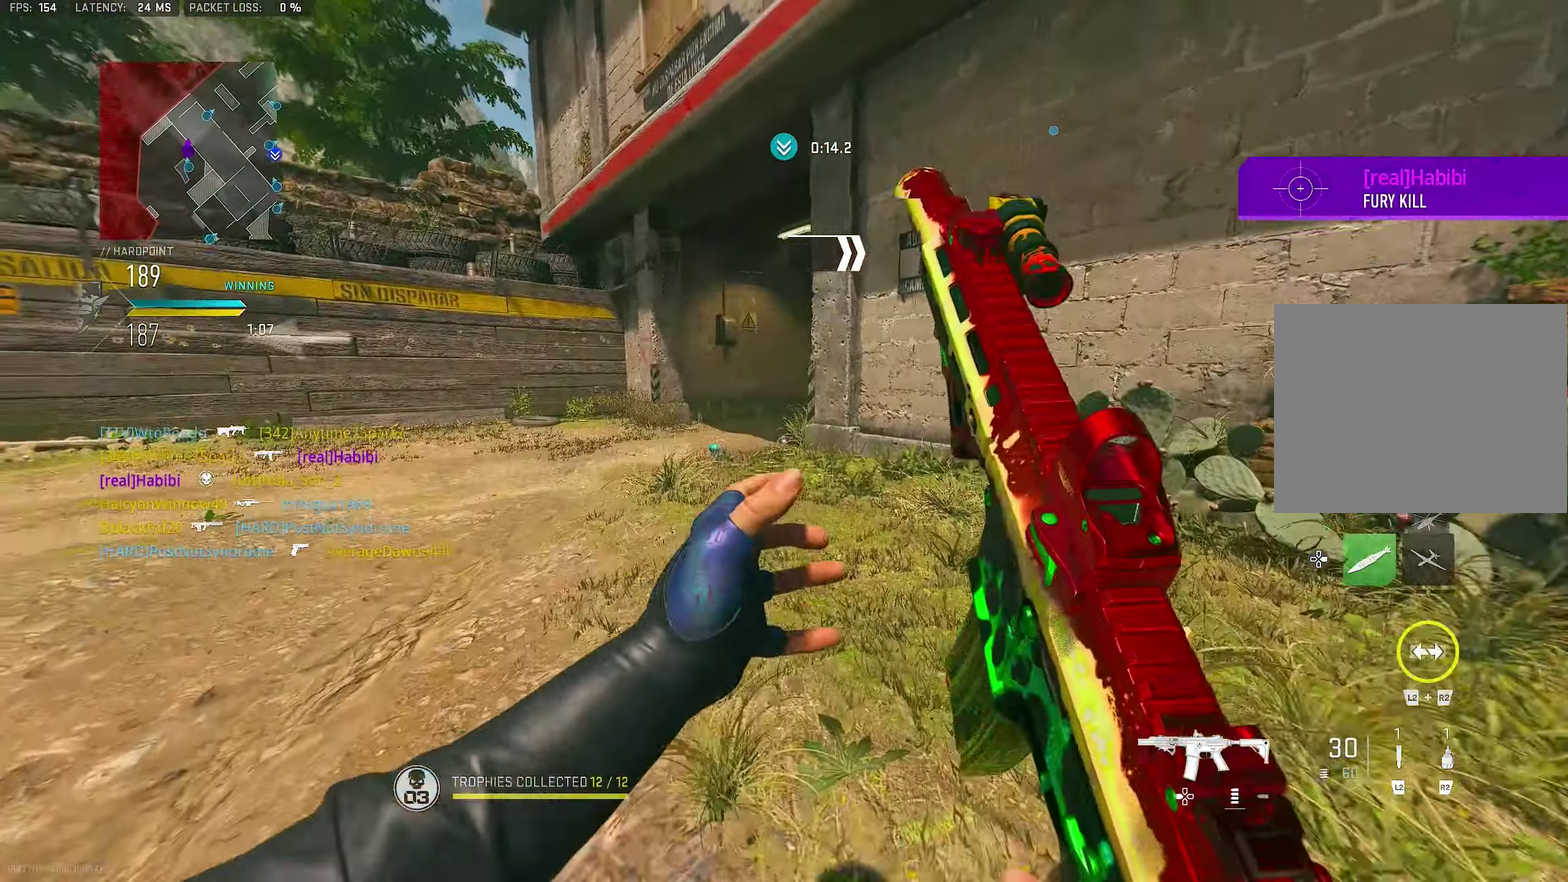
{"dt_ms": 500, "buttons": ["L3"], "right_stick": "center"}
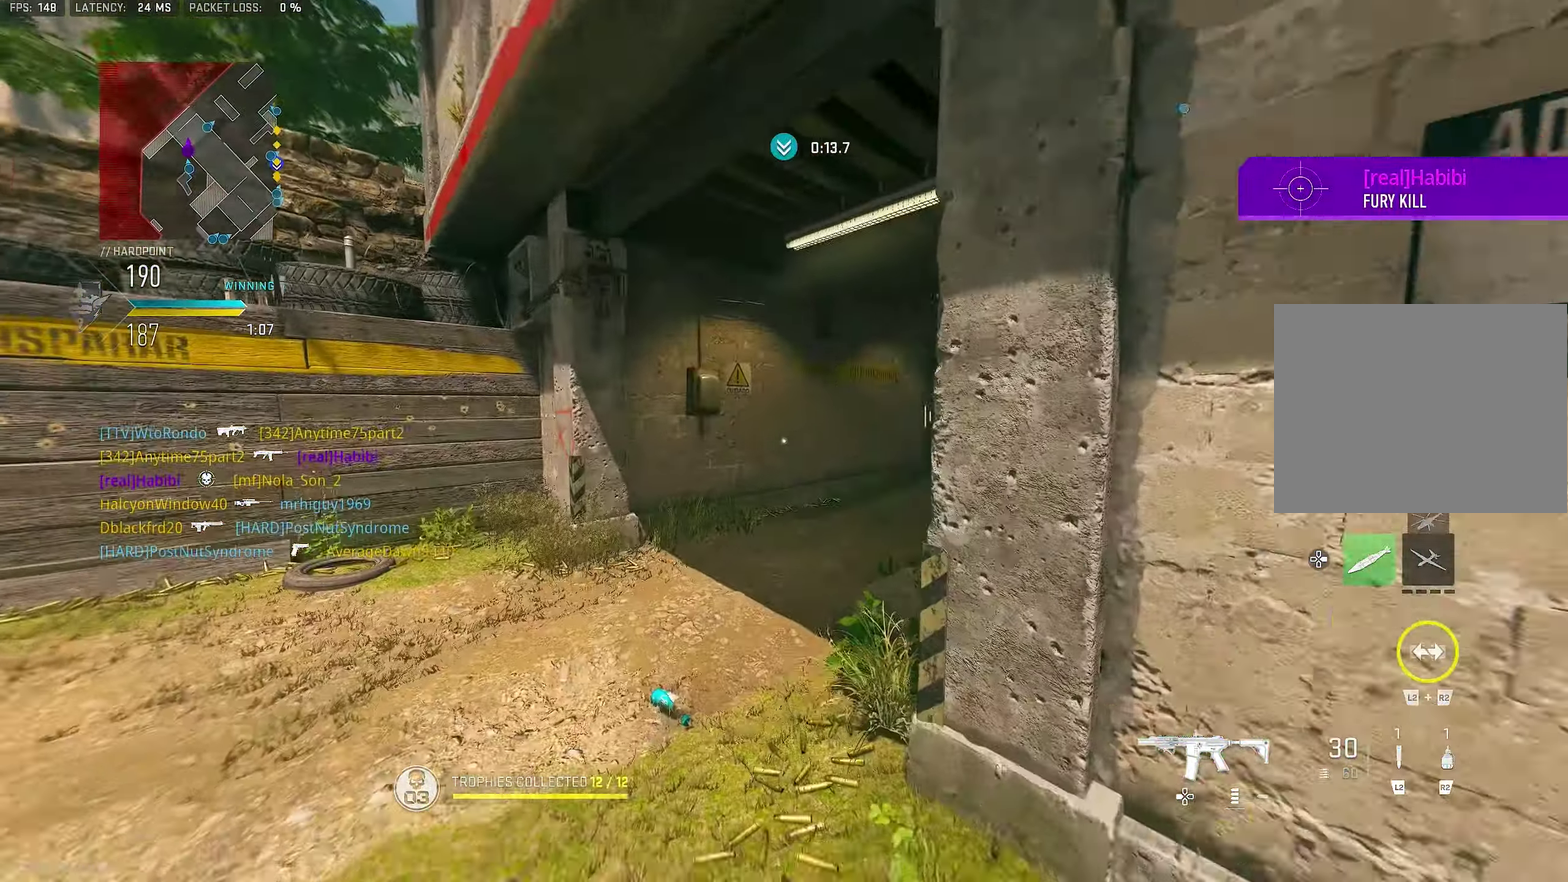
{"dt_ms": 500, "buttons": ["L3"], "right_stick": "center", "events": [[83, "TRIANGLE", "down"], [150, "TRIANGLE", "up"]]}
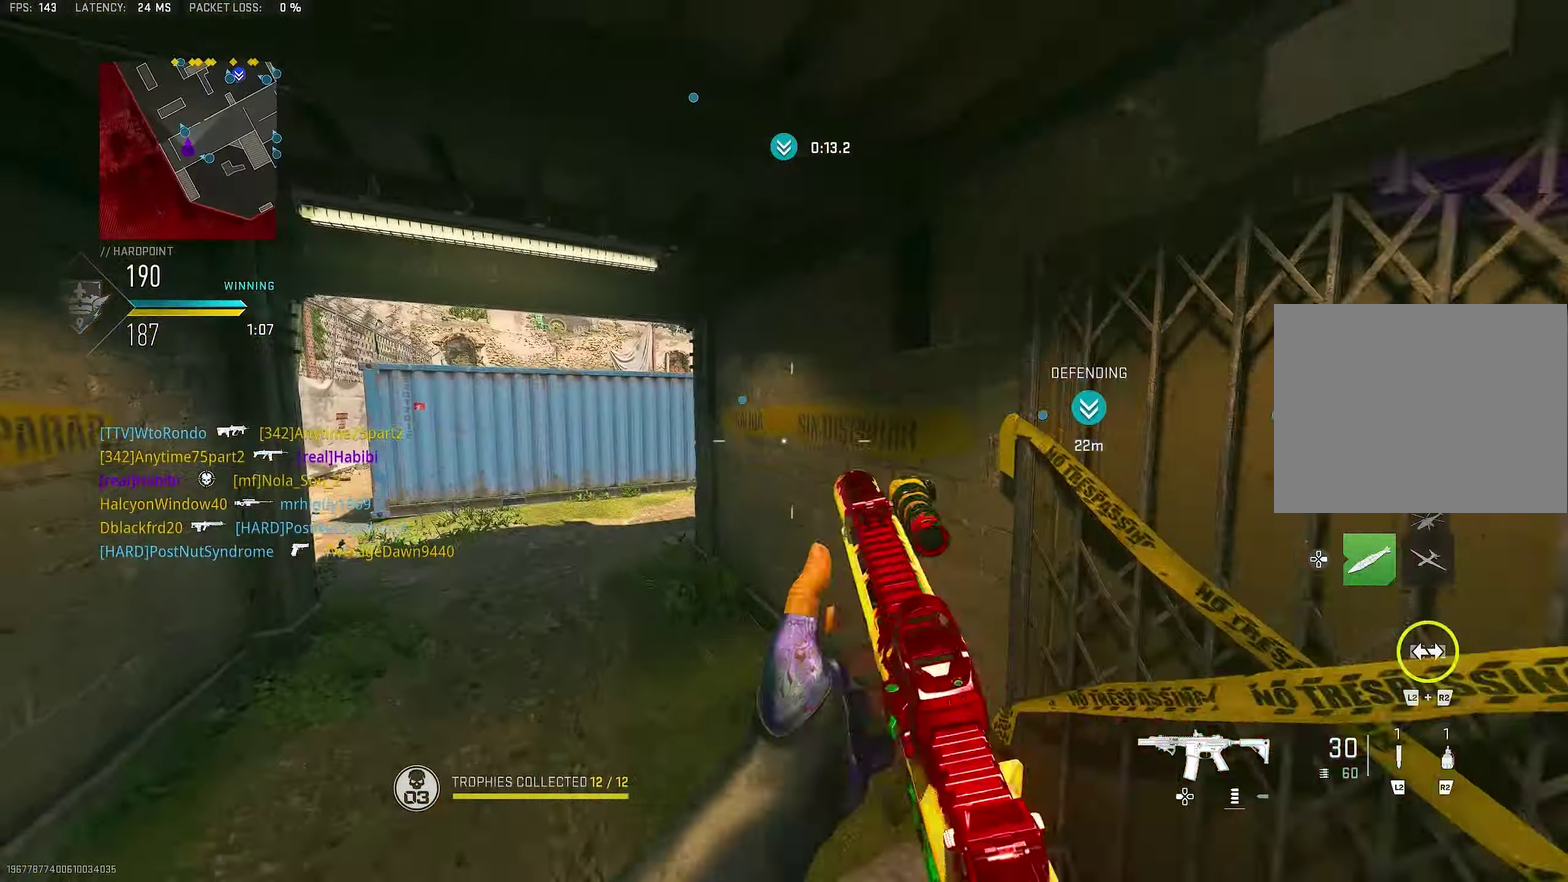
{"dt_ms": 400, "buttons": [], "right_stick": "center"}
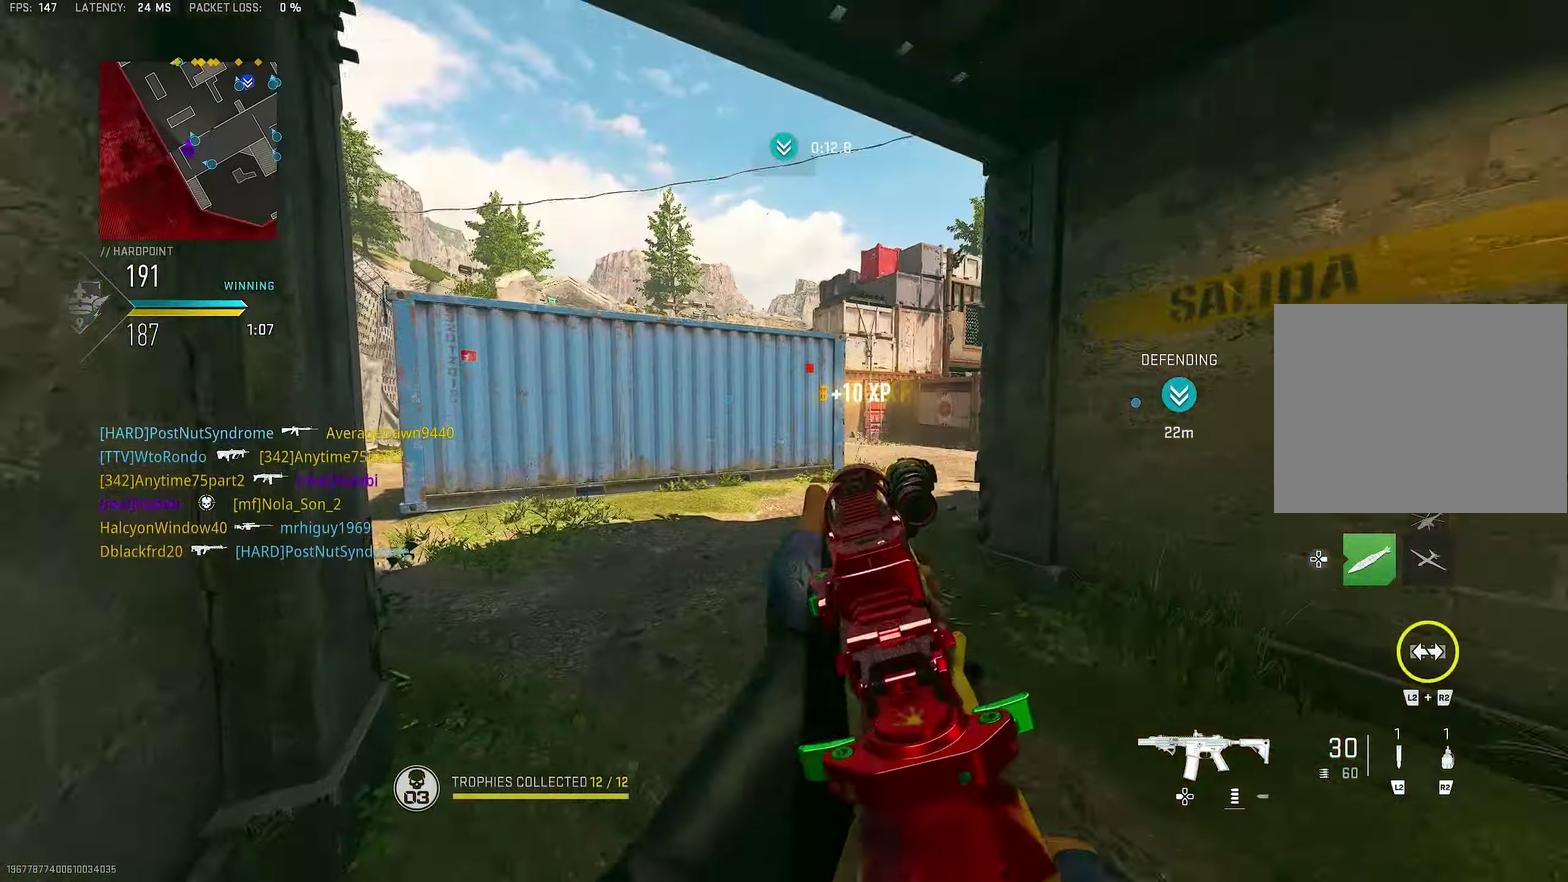
{"dt_ms": 600, "buttons": [], "right_stick": "center", "events": [[350, "TRIANGLE", "down"], [417, "TRIANGLE", "up"]]}
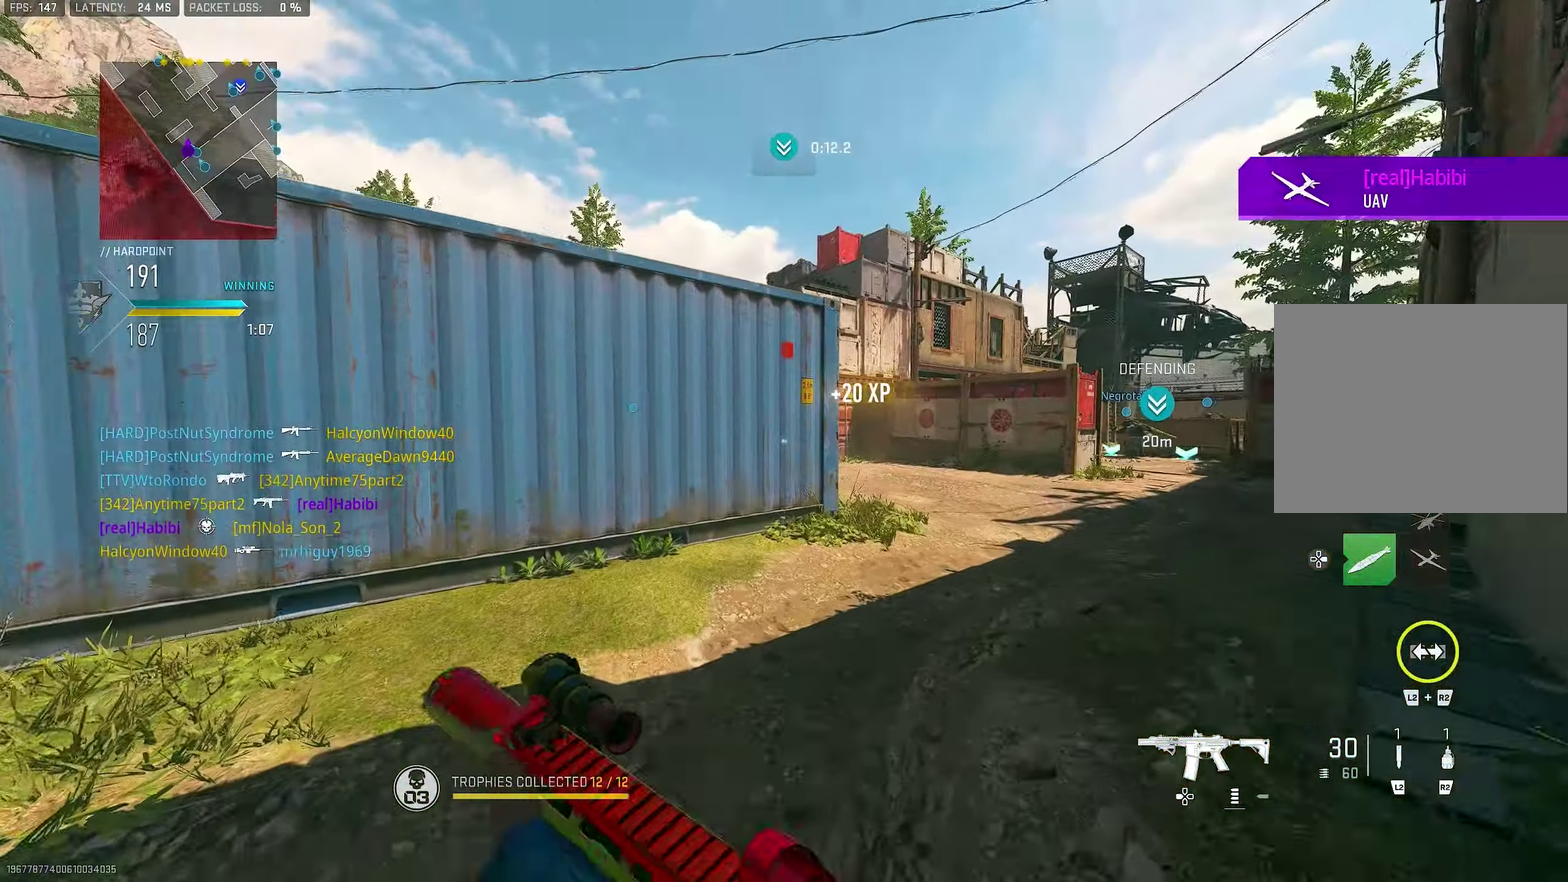
{"dt_ms": 600, "buttons": ["TRIANGLE", "L3"], "right_stick": "center"}
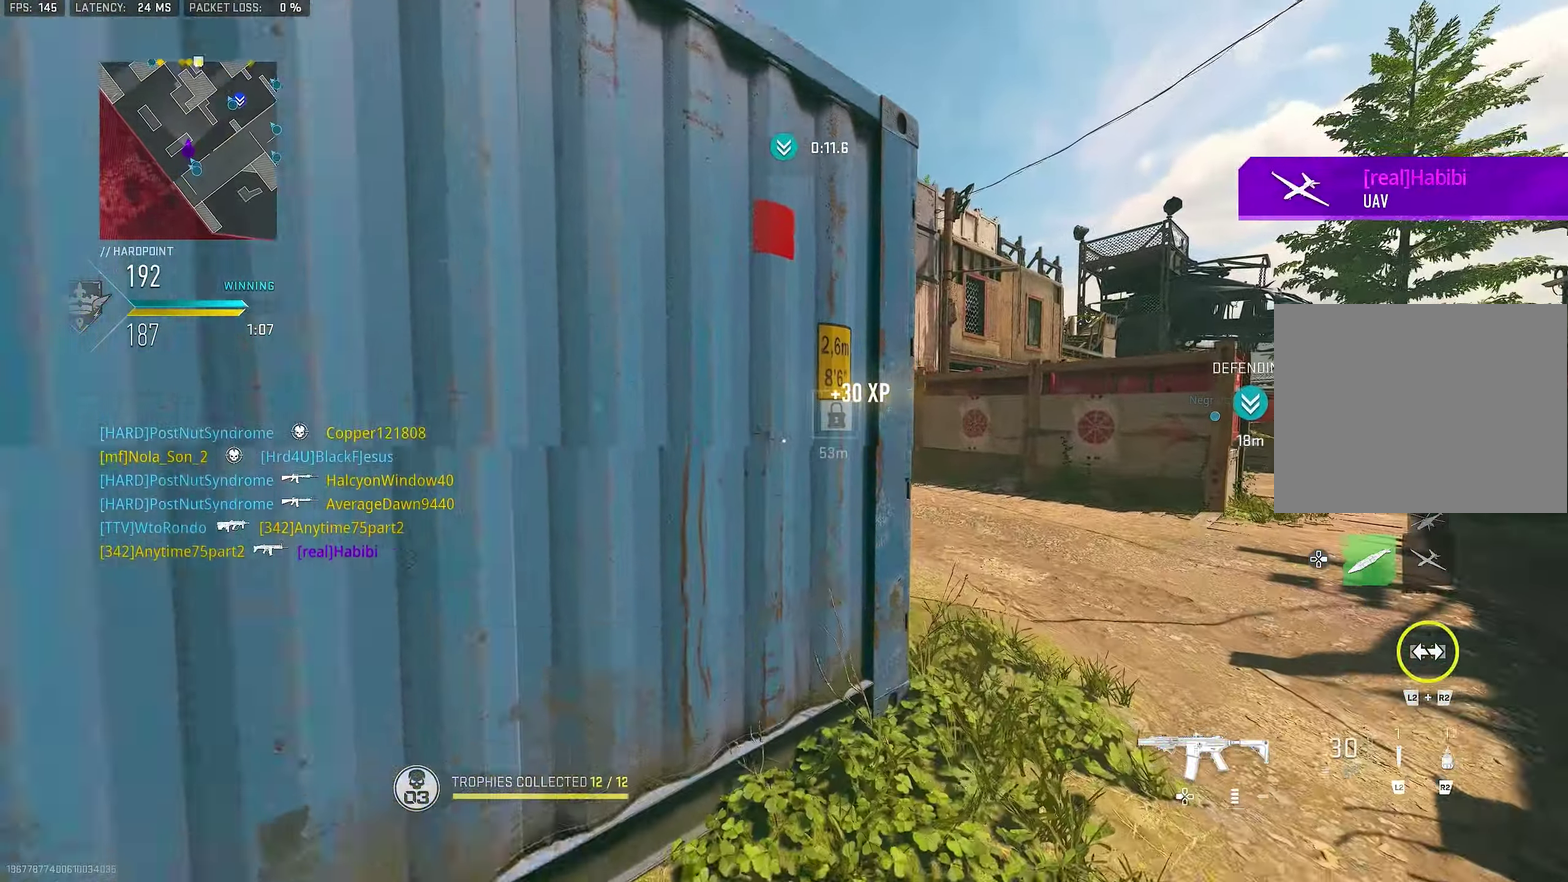
{"dt_ms": 400, "buttons": [], "right_stick": "center"}
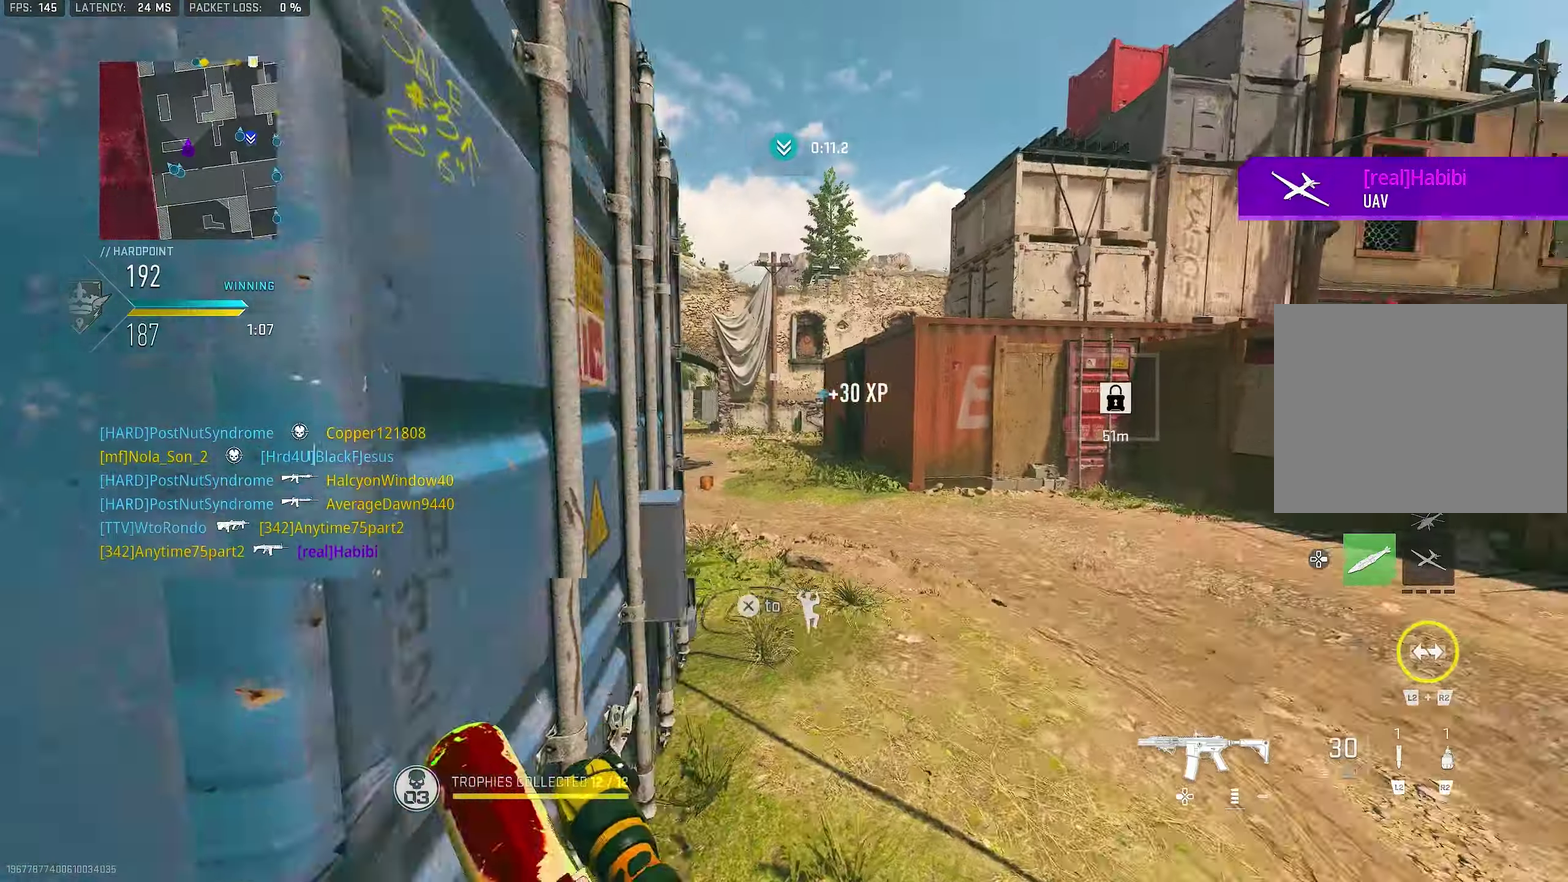
{"dt_ms": 500, "buttons": ["L1"], "right_stick": "center", "events": [[17, "right_stick", "right"], [117, "right_stick", "center"], [217, "right_stick", "left"], [417, "L1", "down"], [417, "right_stick", "center"]]}
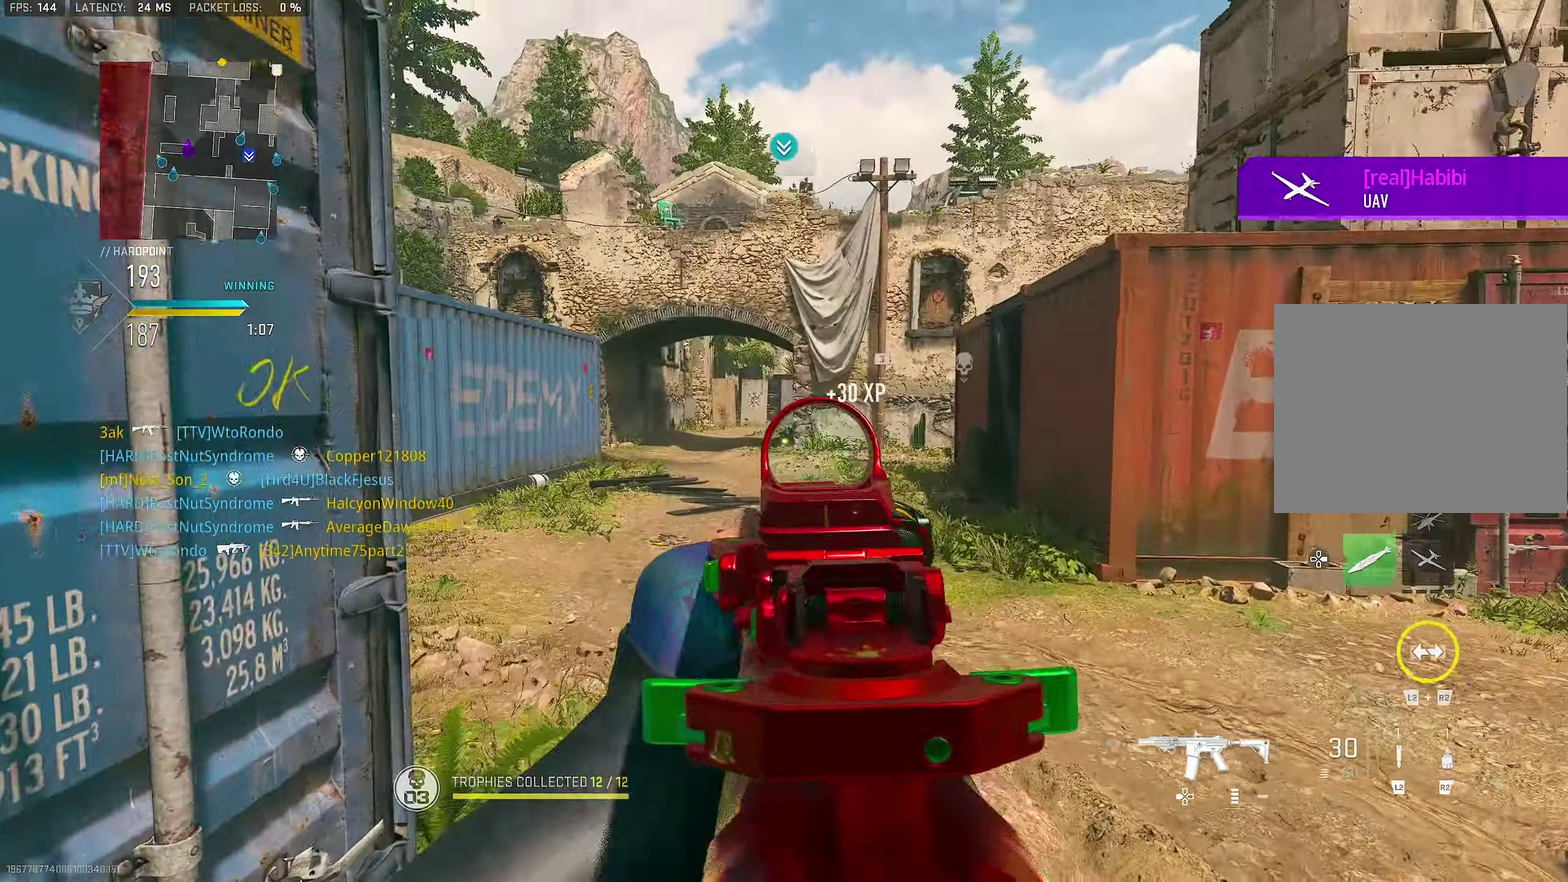
{"dt_ms": 500, "buttons": ["L3"], "right_stick": "center"}
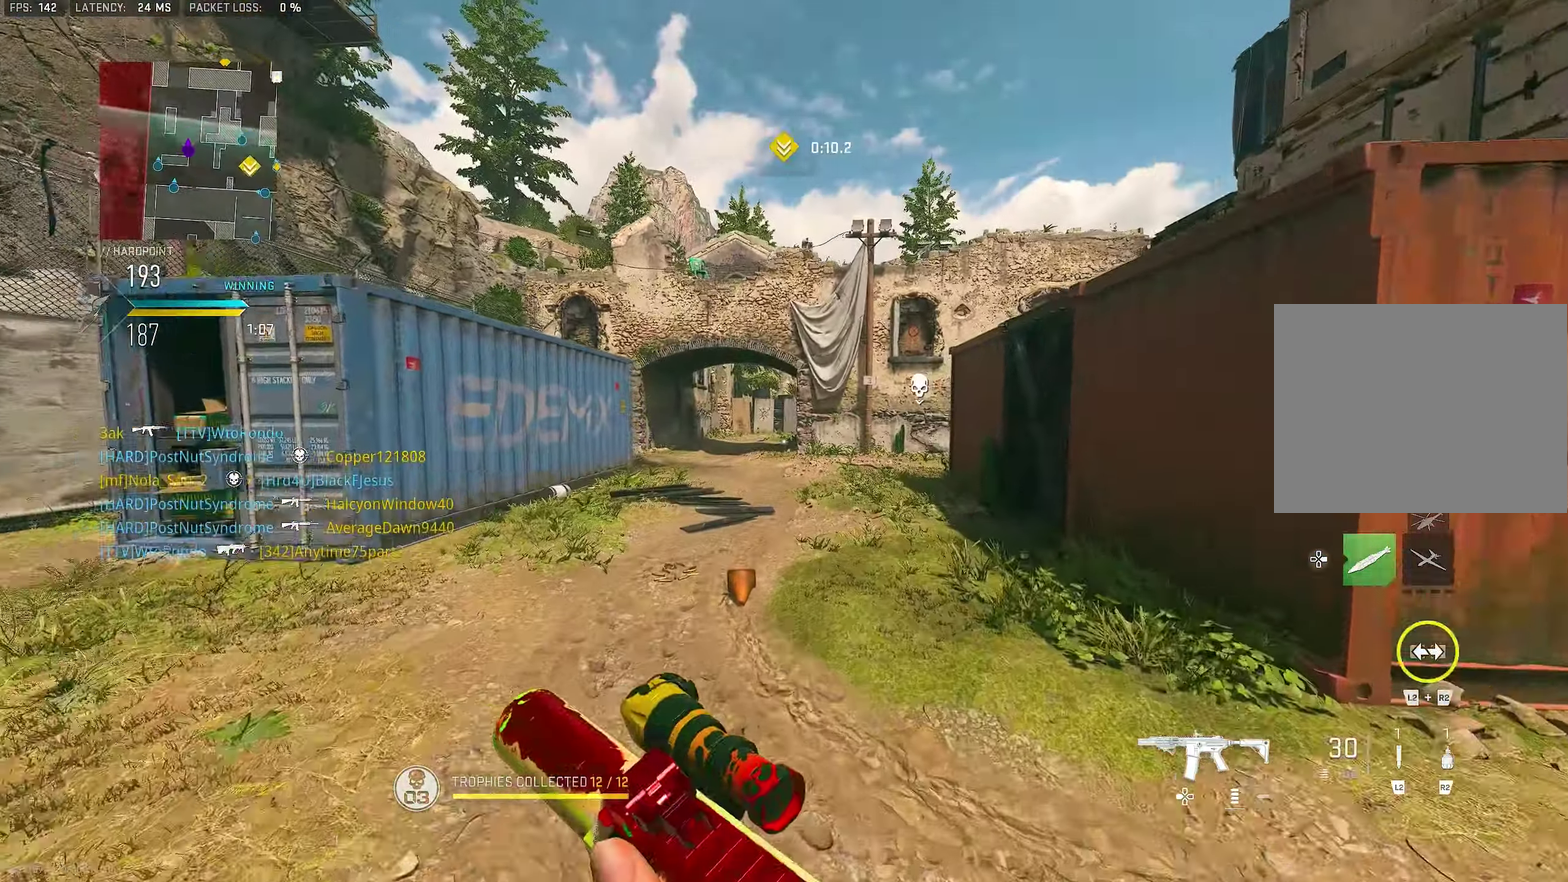
{"dt_ms": 500, "buttons": [], "right_stick": "center"}
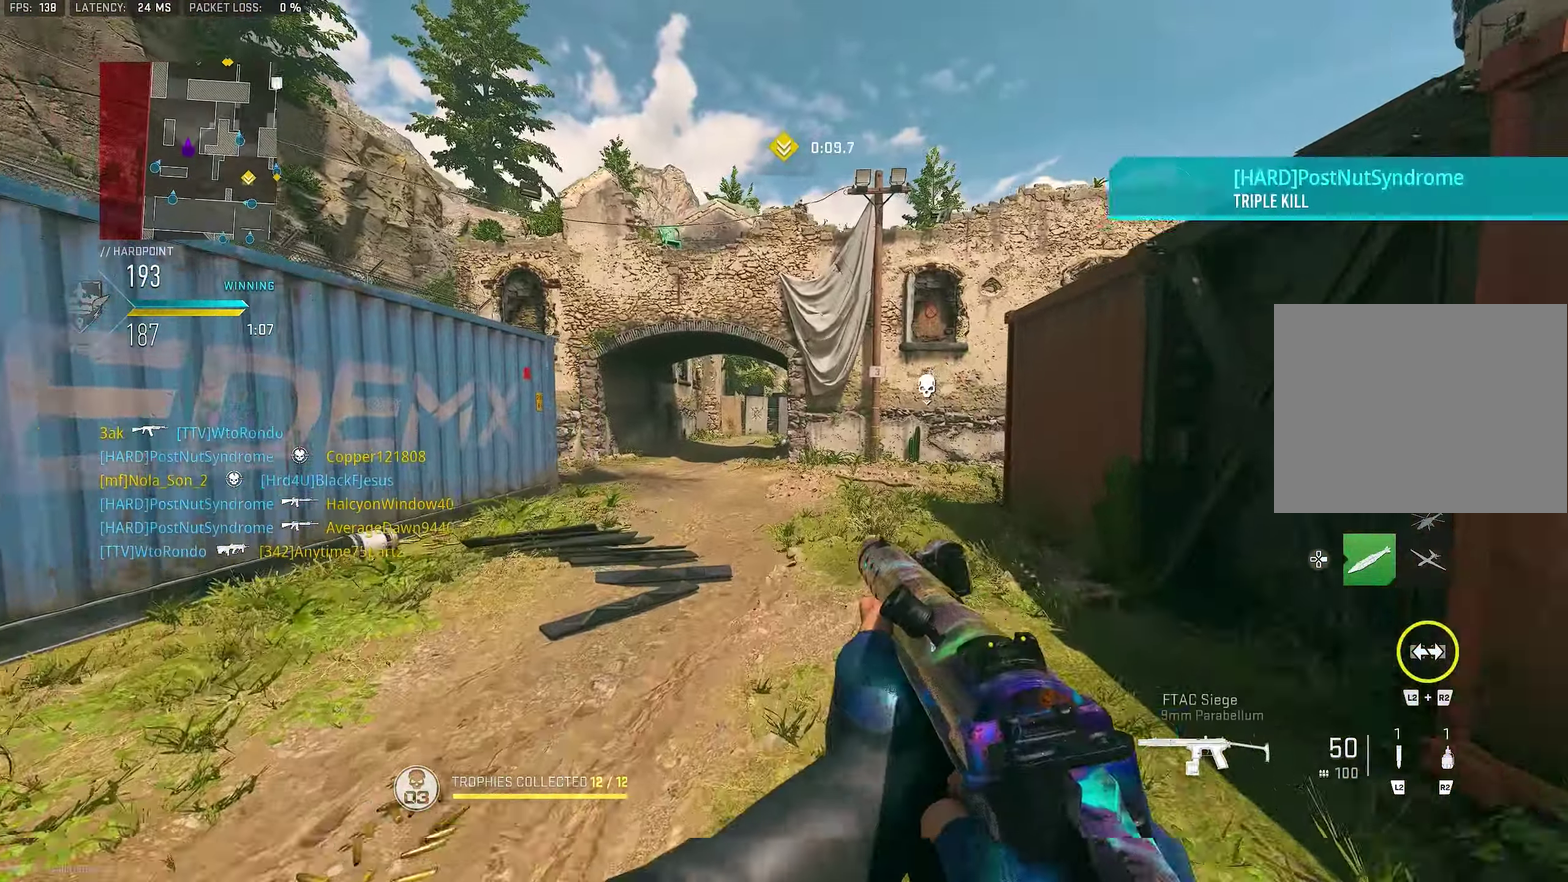
{"dt_ms": 500, "buttons": [], "right_stick": "center", "events": [[350, "TRIANGLE", "down"], [417, "TRIANGLE", "up"]]}
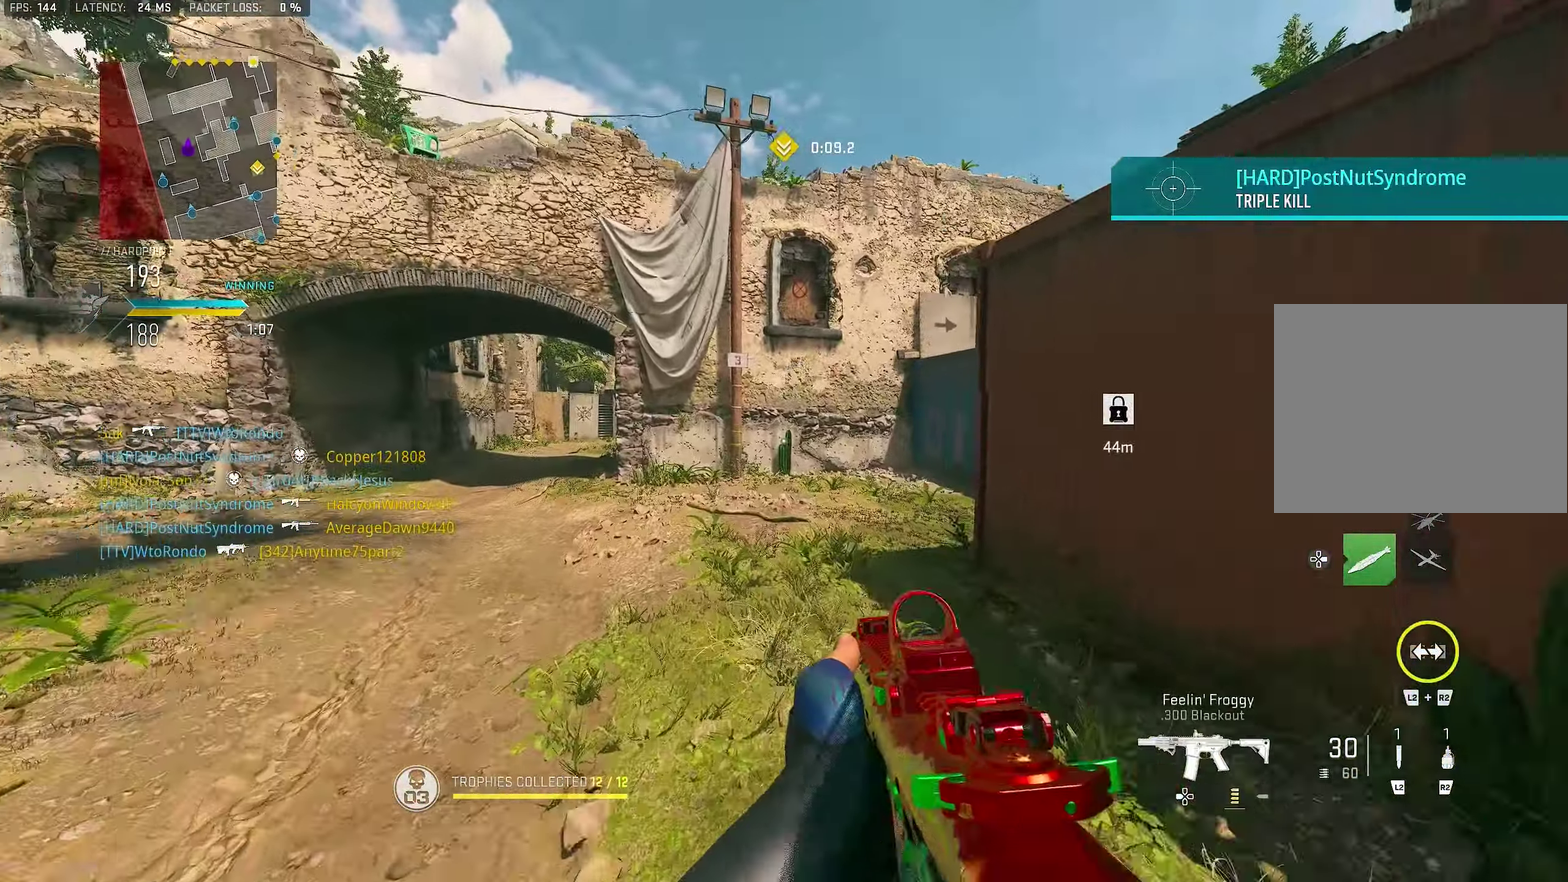
{"dt_ms": 400, "buttons": [], "right_stick": "center", "events": [[184, "right_stick", "right"], [284, "right_stick", "center"]]}
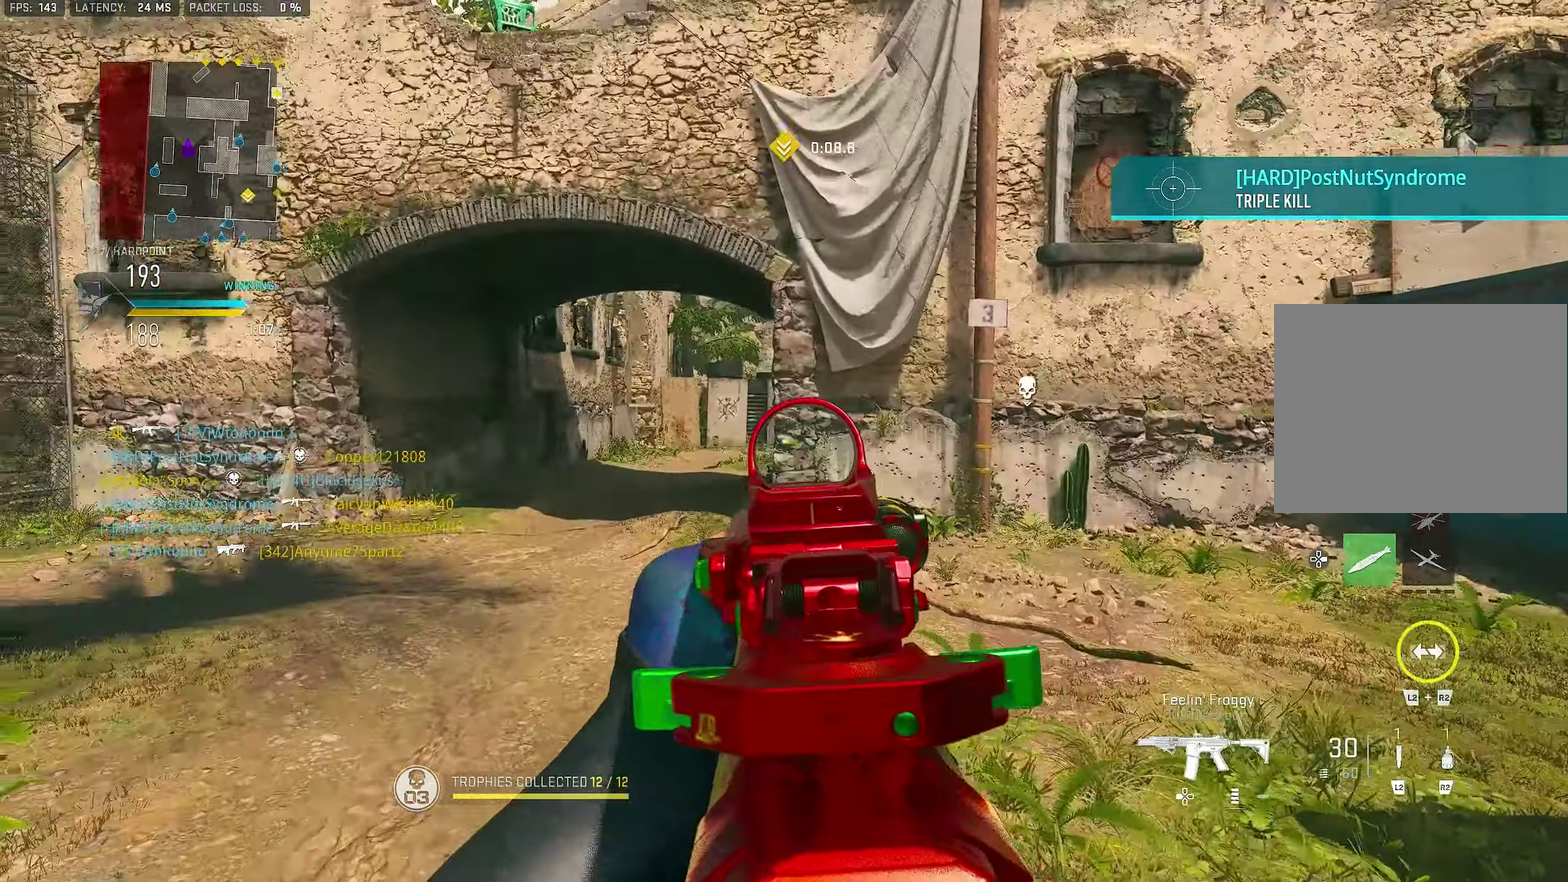
{"dt_ms": 600, "buttons": ["L1"], "right_stick": "center", "events": [[84, "right_stick", "left"], [117, "L1", "down"], [184, "right_stick", "center"], [384, "L1", "up"], [517, "L1", "down"]]}
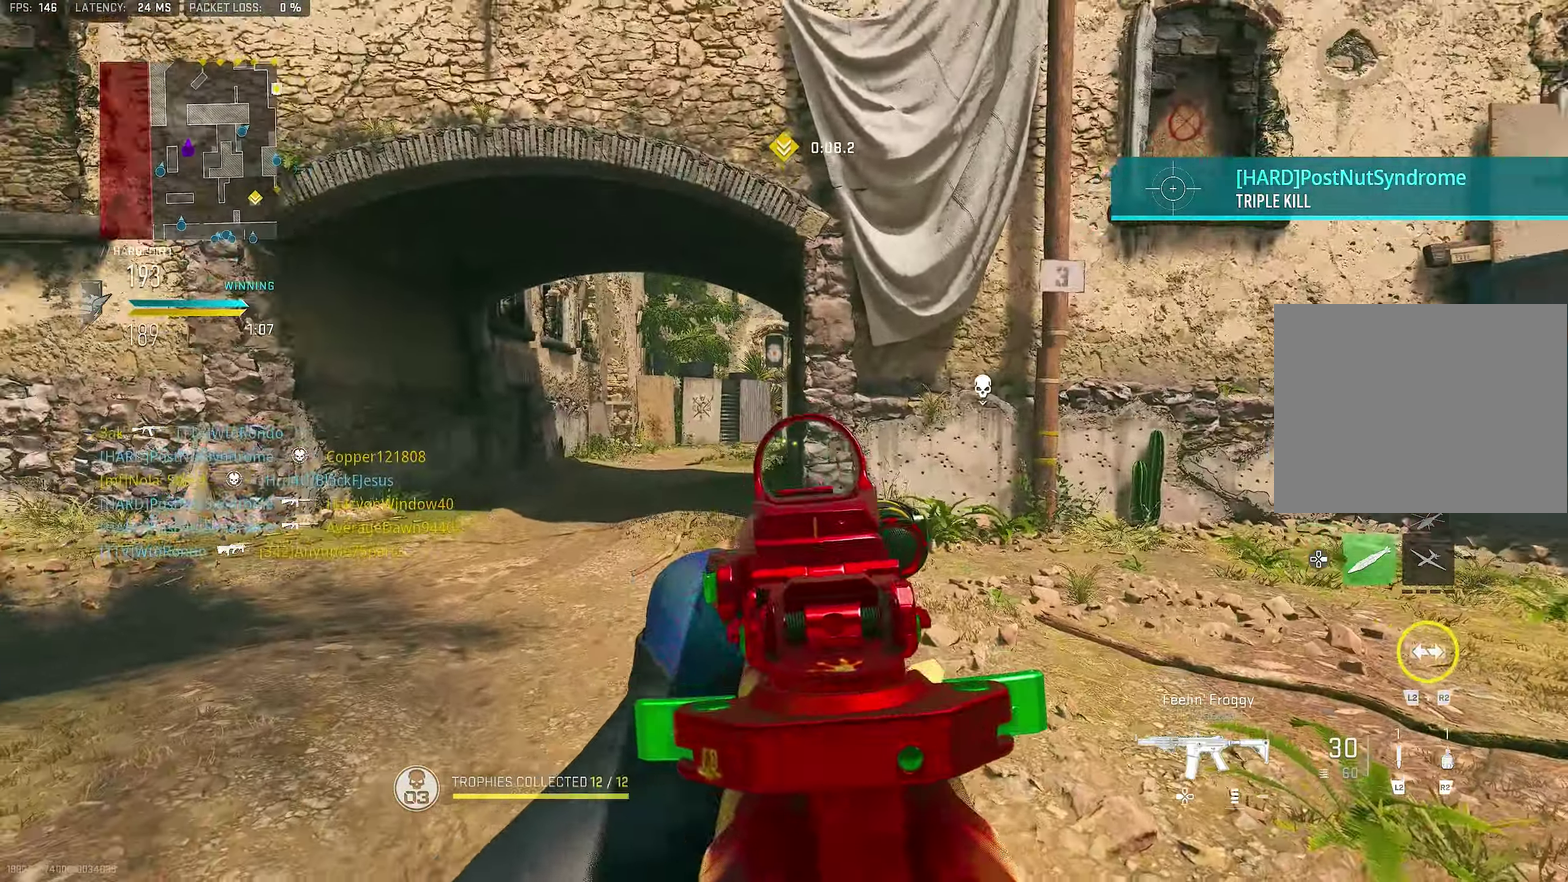
{"dt_ms": 400, "buttons": ["L3"], "right_stick": "center"}
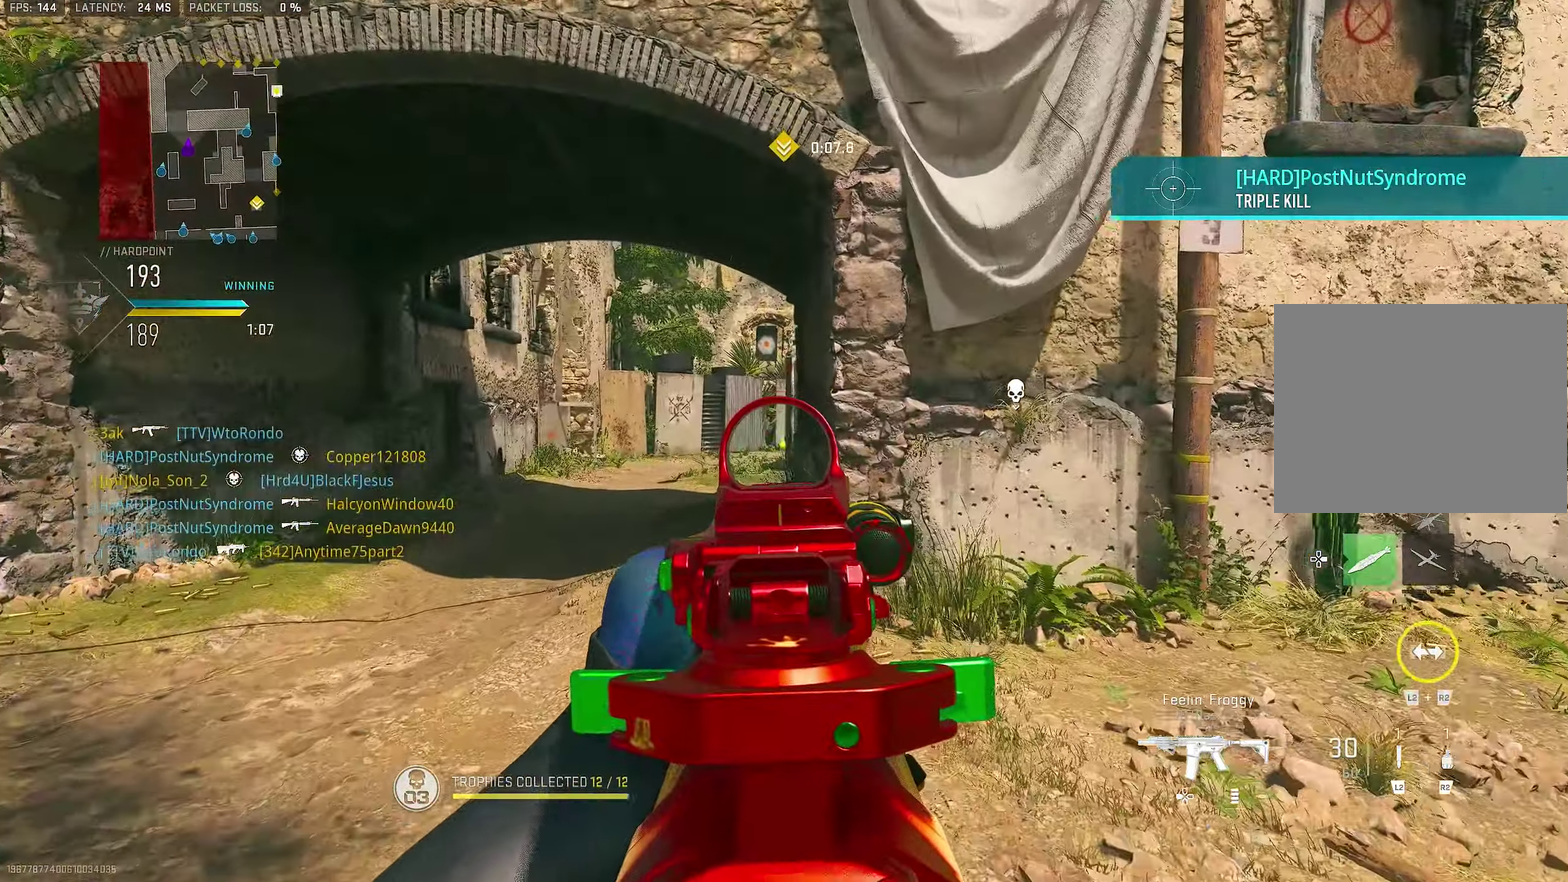
{"dt_ms": 600, "buttons": ["L3"], "right_stick": "center", "events": [[50, "L1", "down"], [484, "L1", "up"]]}
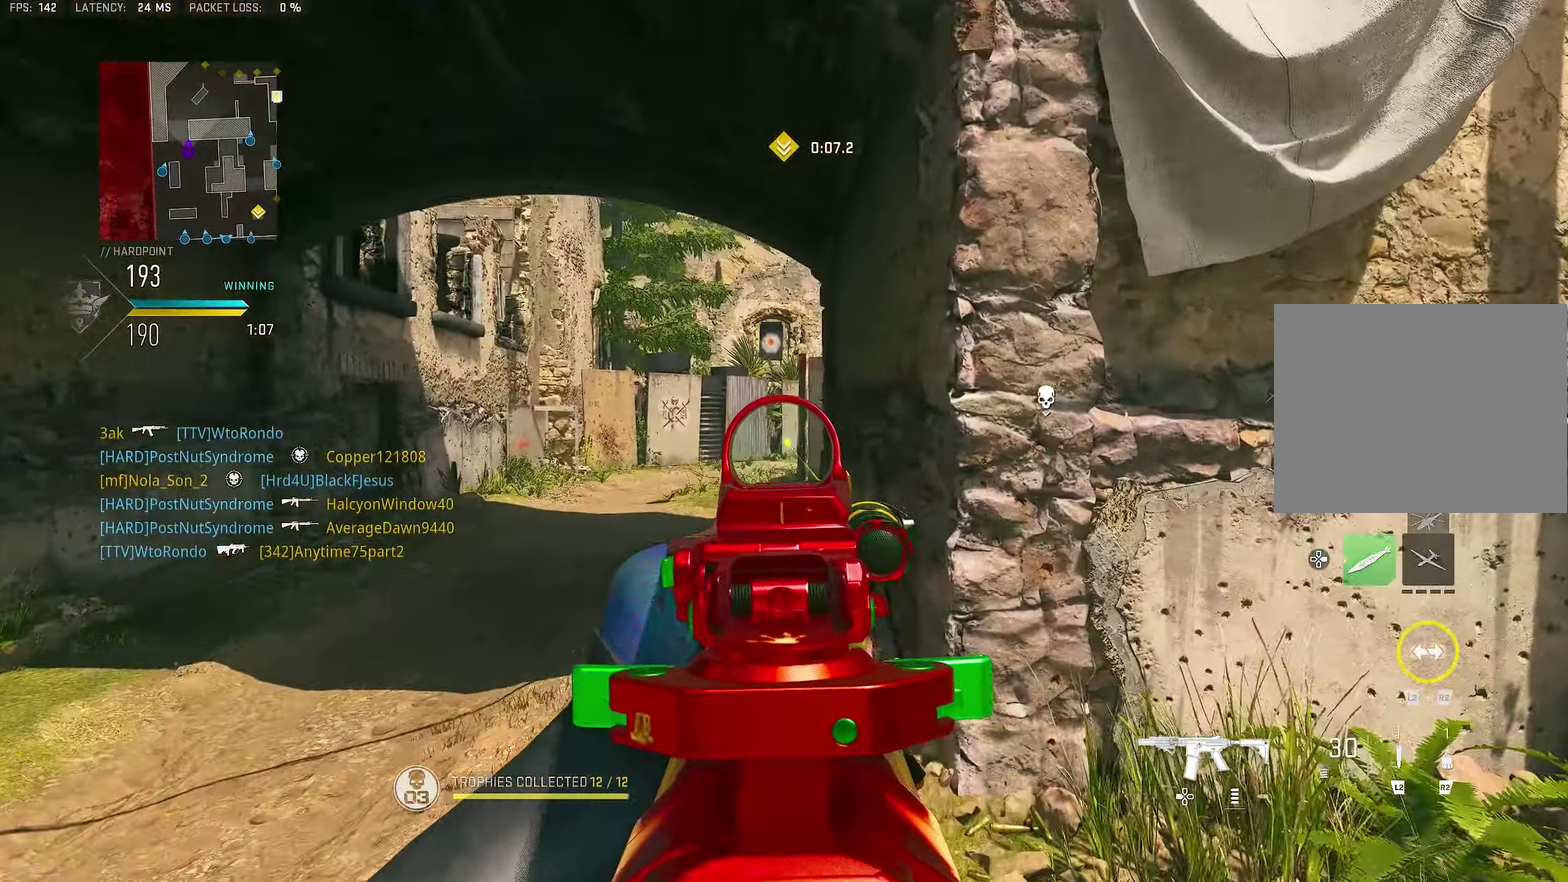
{"dt_ms": 300, "buttons": ["L1"], "right_stick": "center"}
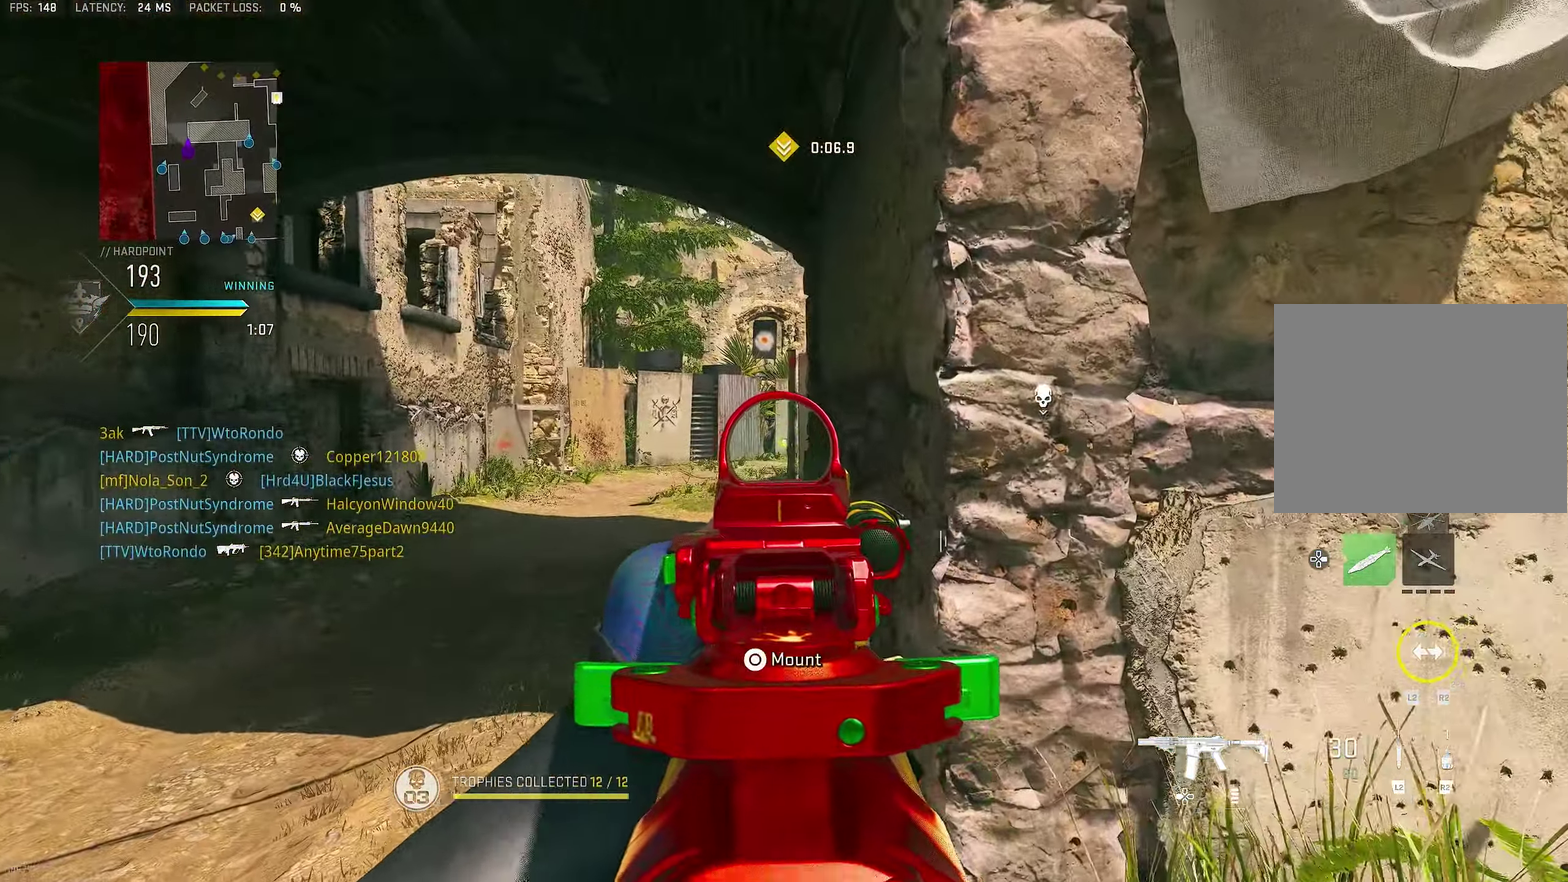
{"dt_ms": 700, "buttons": ["L1"], "right_stick": "center", "events": [[384, "L1", "up"], [683, "L1", "down"]]}
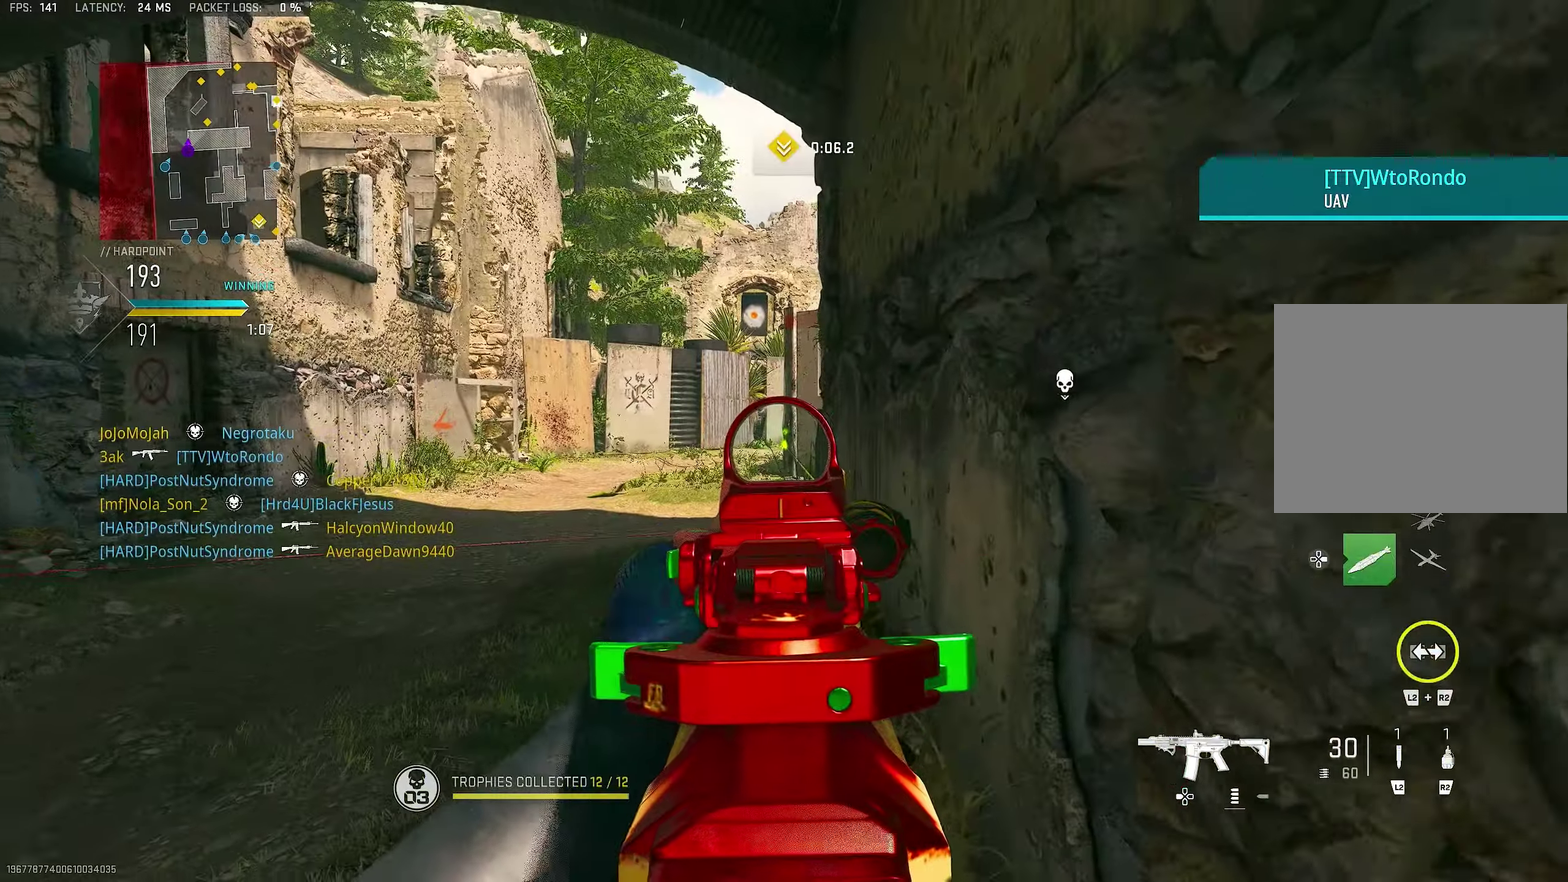
{"dt_ms": 300, "buttons": ["L1", "R3"], "right_stick": "center", "events": []}
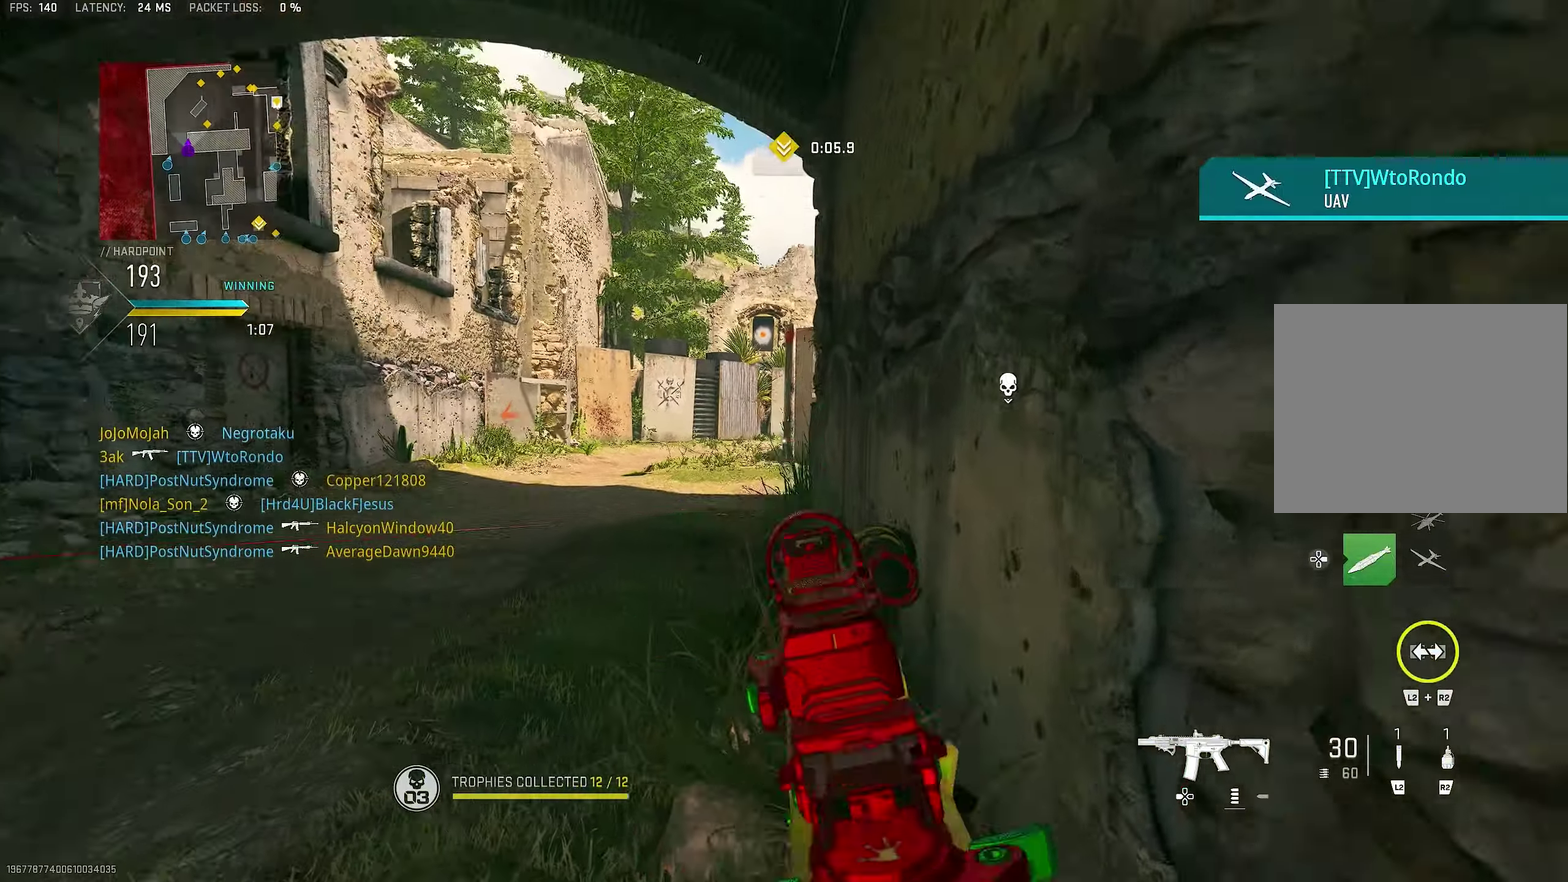
{"dt_ms": 900, "buttons": ["L1", "R3"], "right_stick": "center", "events": [[283, "L1", "up"], [416, "L1", "down"]]}
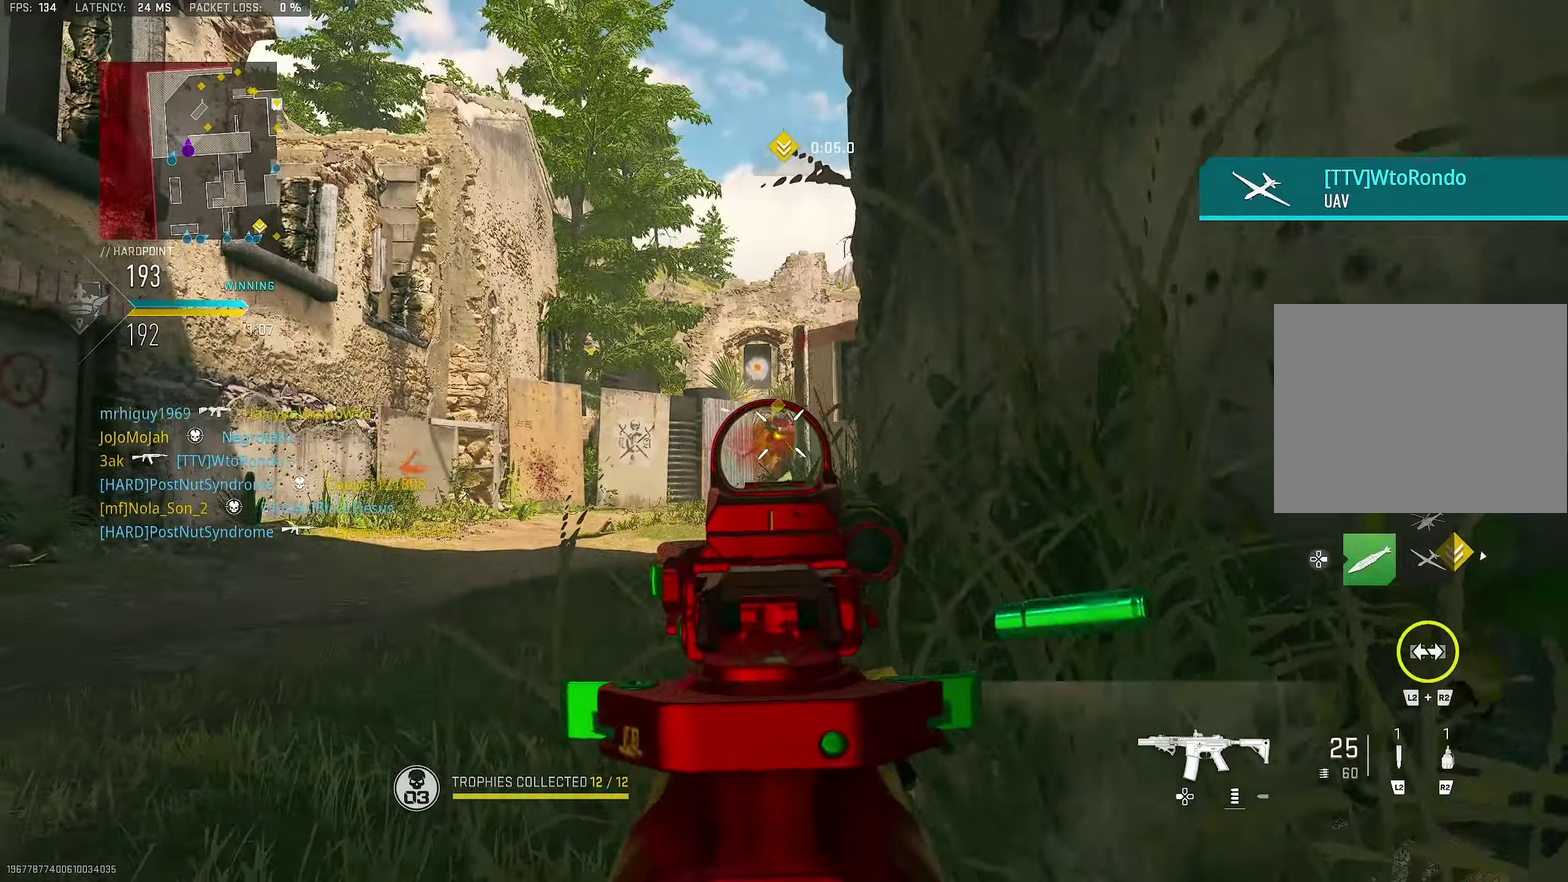
{"dt_ms": 300, "buttons": ["L1", "R1"], "right_stick": "center", "events": [[16, "R1", "down"]]}